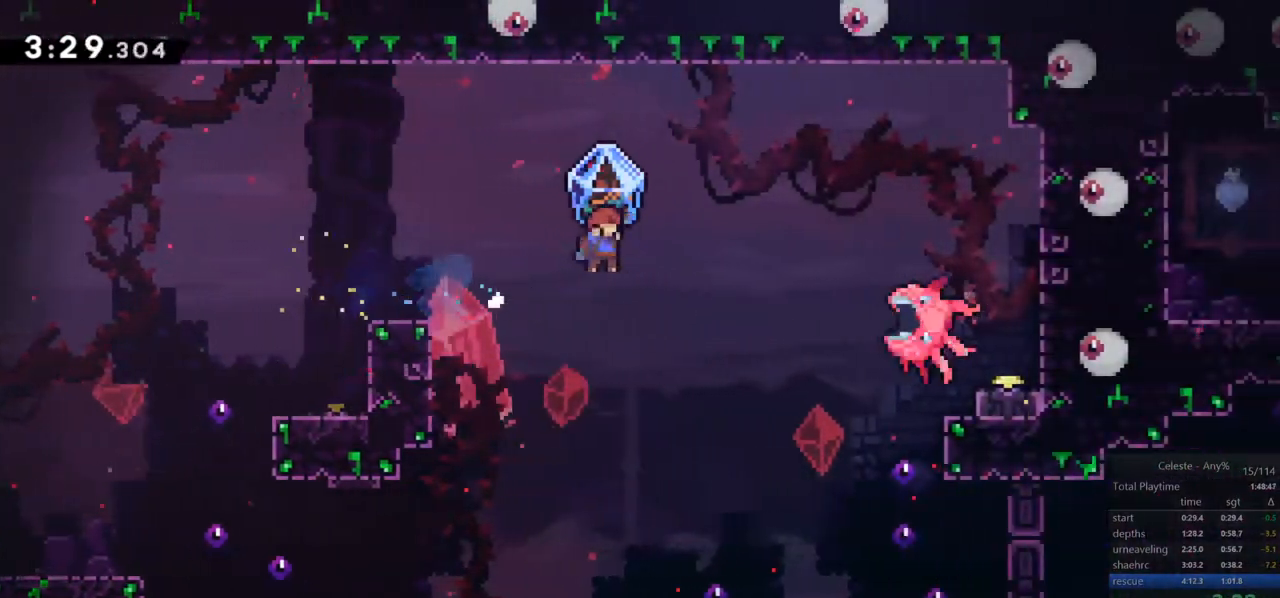
Gameplay with keyboard; each line is a JSON object with the keys held at the frame after it. "events" lists presses ("down") and releases ("up") of "dash", "down", "grab", "jump", "jump2", "left", "menu", "right", "skip" and "up" between this image and that frame as [ms after this image, input, new state], when the widget could be followed in between. No other keys are recorded. Mouse input is not recorded. Key names are as the overlay labels them; some are game actions (e.g. jump) rather than physical keys.
{"keys": ["grab", "right"], "events": [[350, "jump", "up"]]}
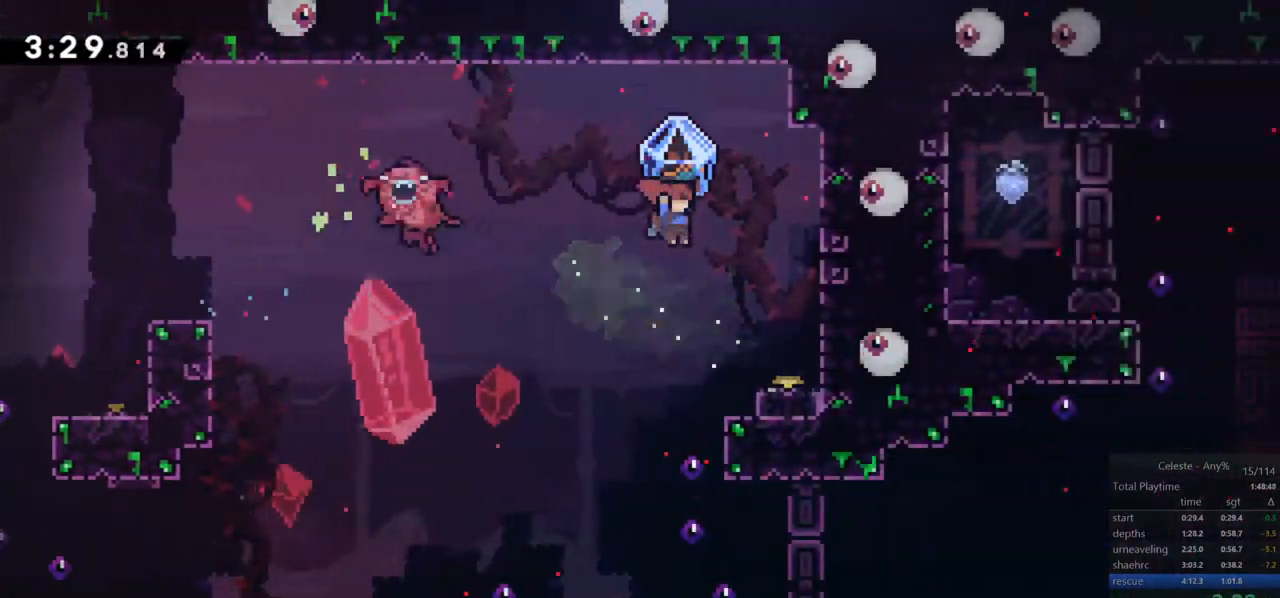
{"keys": ["grab", "left"], "events": [[183, "left", "down"], [183, "right", "up"], [283, "jump", "down"], [317, "jump", "up"]]}
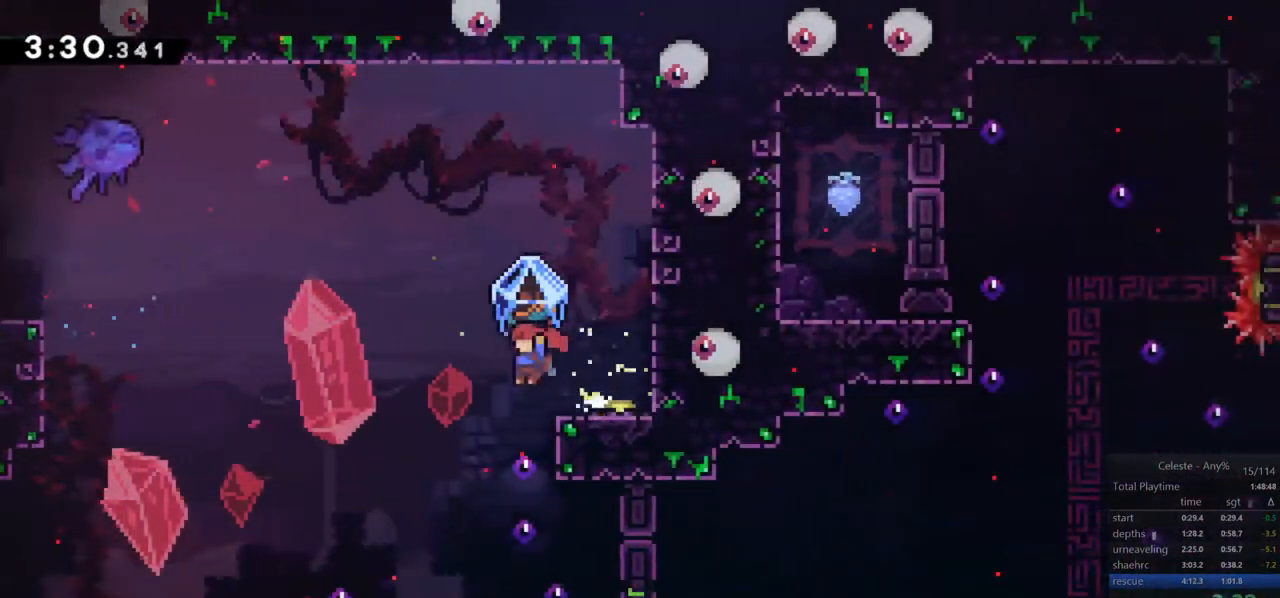
{"keys": [], "events": [[100, "right", "down"], [150, "left", "up"], [433, "grab", "up"], [483, "right", "up"]]}
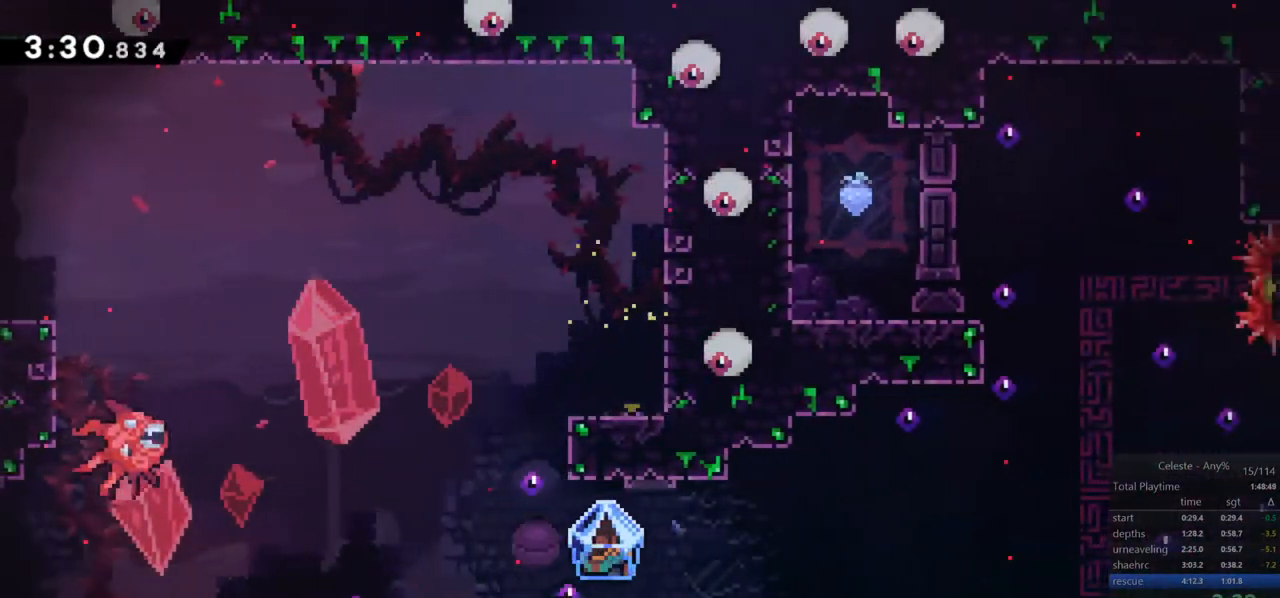
{"keys": ["dash", "down", "right"], "events": [[67, "down", "down"], [67, "right", "down"], [217, "dash", "down"], [400, "dash", "up"], [450, "jump", "down"], [500, "dash", "down"], [500, "jump", "up"]]}
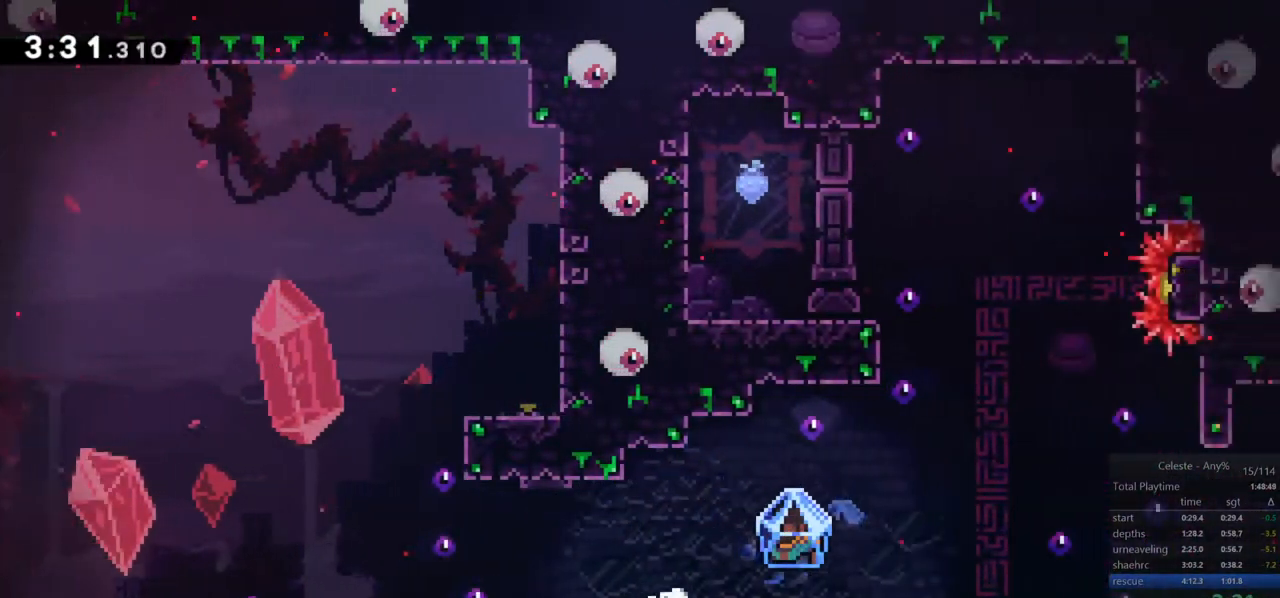
{"keys": ["grab", "jump", "right"], "events": [[83, "grab", "down"], [183, "dash", "up"], [183, "down", "up"], [400, "jump", "down"]]}
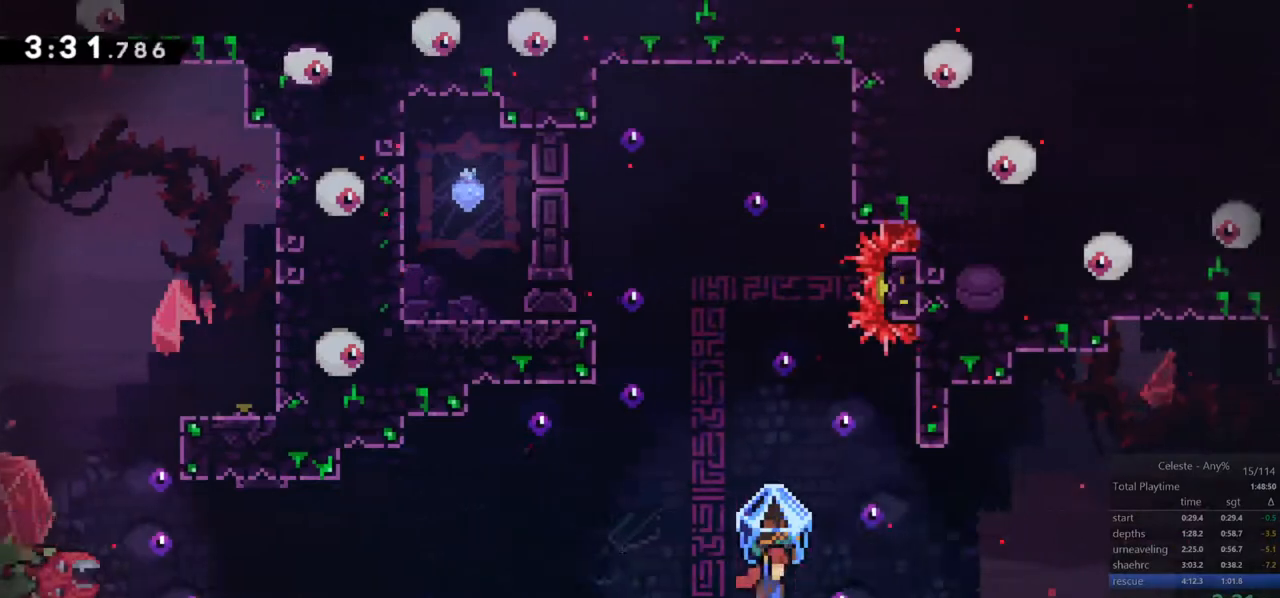
{"keys": ["grab", "right"], "events": [[150, "jump", "up"]]}
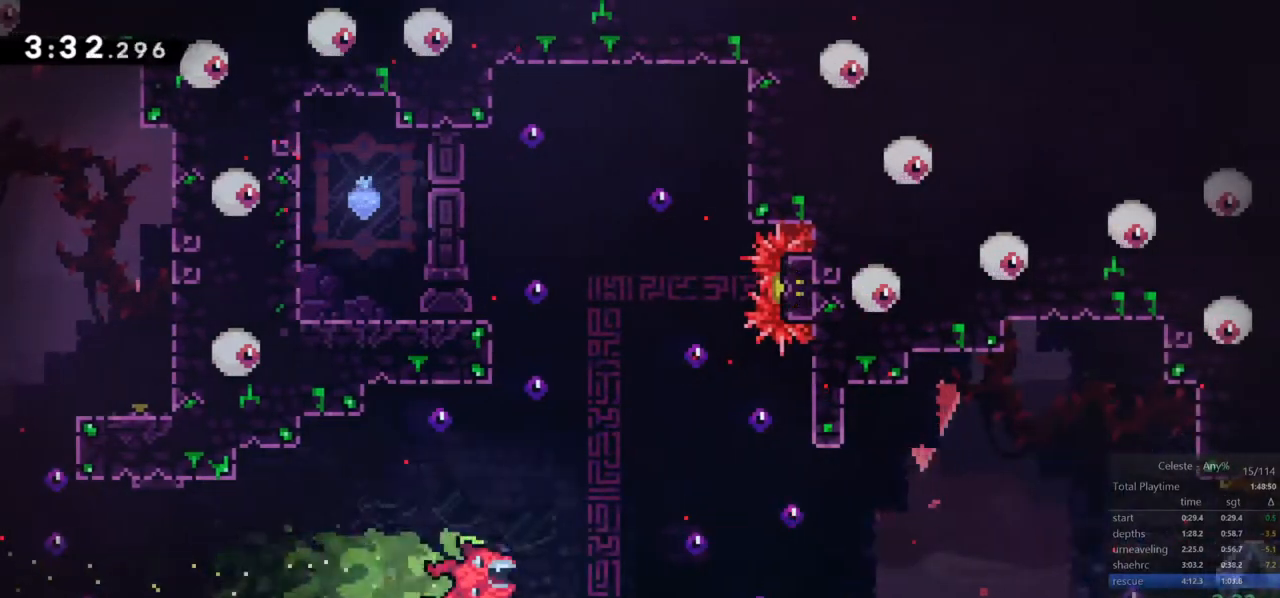
{"keys": ["grab", "right"], "events": []}
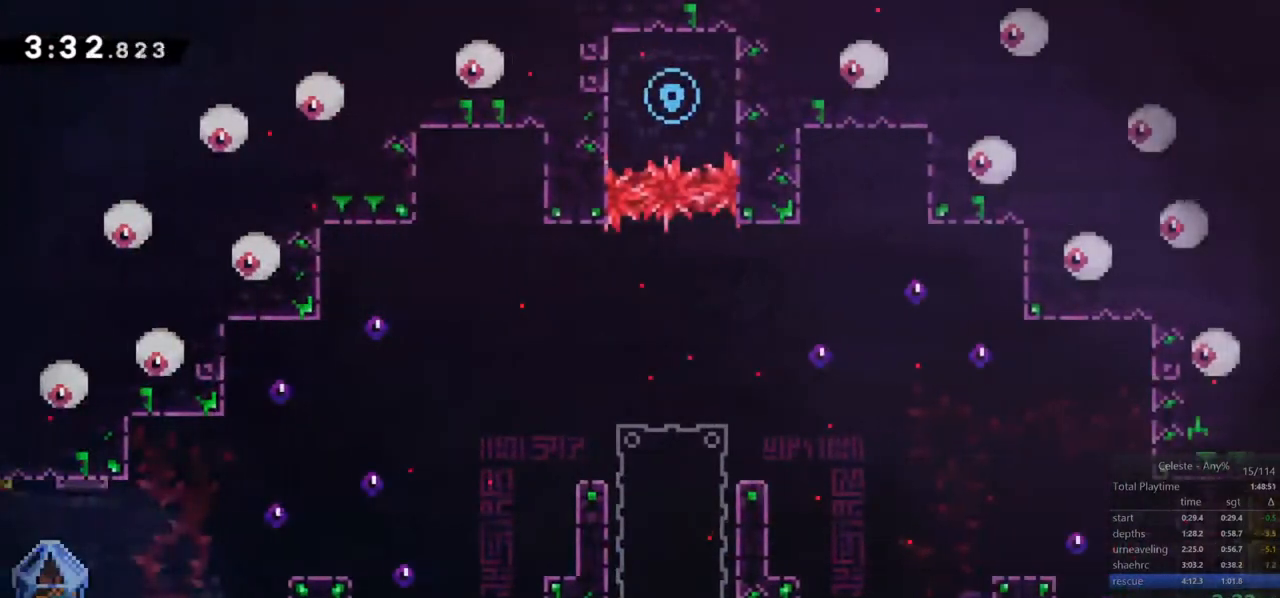
{"keys": ["grab", "jump", "right"], "events": [[183, "jump", "down"]]}
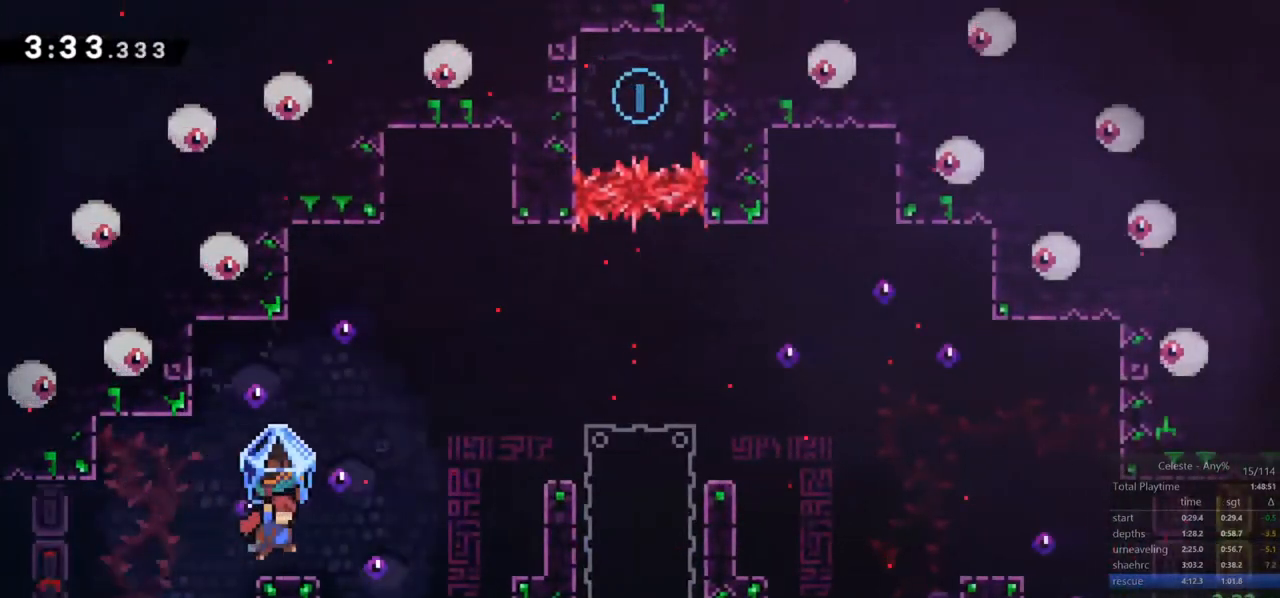
{"keys": ["dash", "grab", "right", "up"], "events": [[50, "grab", "up"], [100, "jump", "up"], [150, "up", "down"], [333, "dash", "down"], [433, "grab", "down"]]}
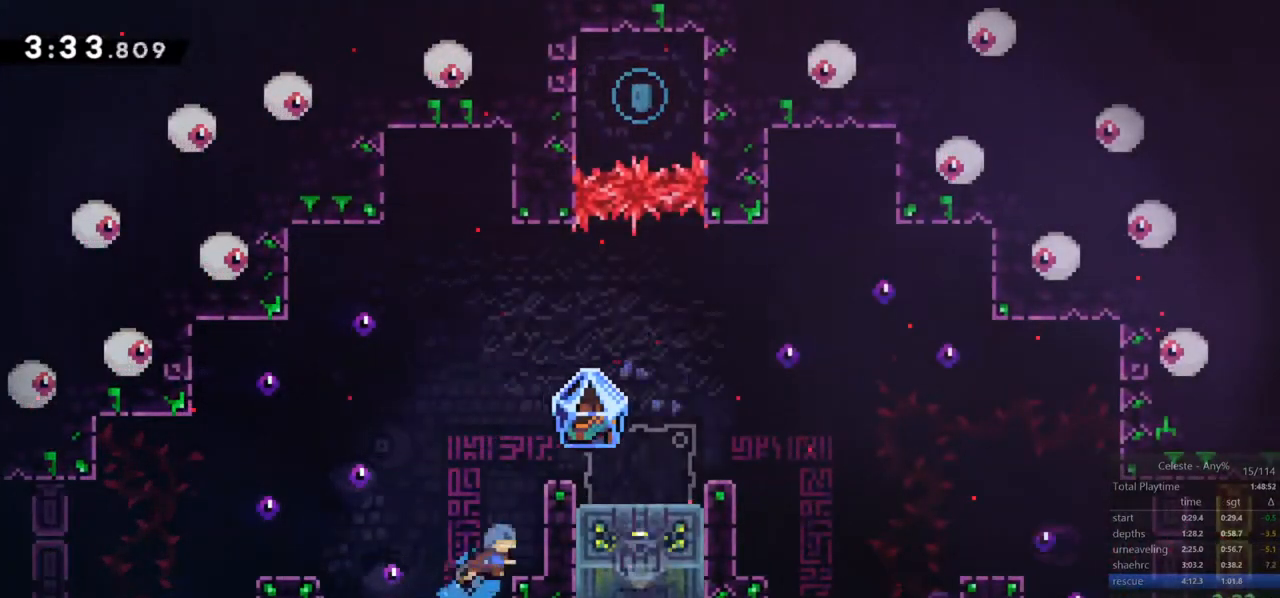
{"keys": ["right"], "events": [[17, "dash", "up"], [17, "jump", "down"], [117, "jump2", "down"], [217, "jump", "up"], [250, "jump", "down"], [250, "jump2", "up"], [300, "jump2", "down"], [500, "grab", "up"], [500, "jump", "up"], [500, "jump2", "up"], [500, "up", "up"]]}
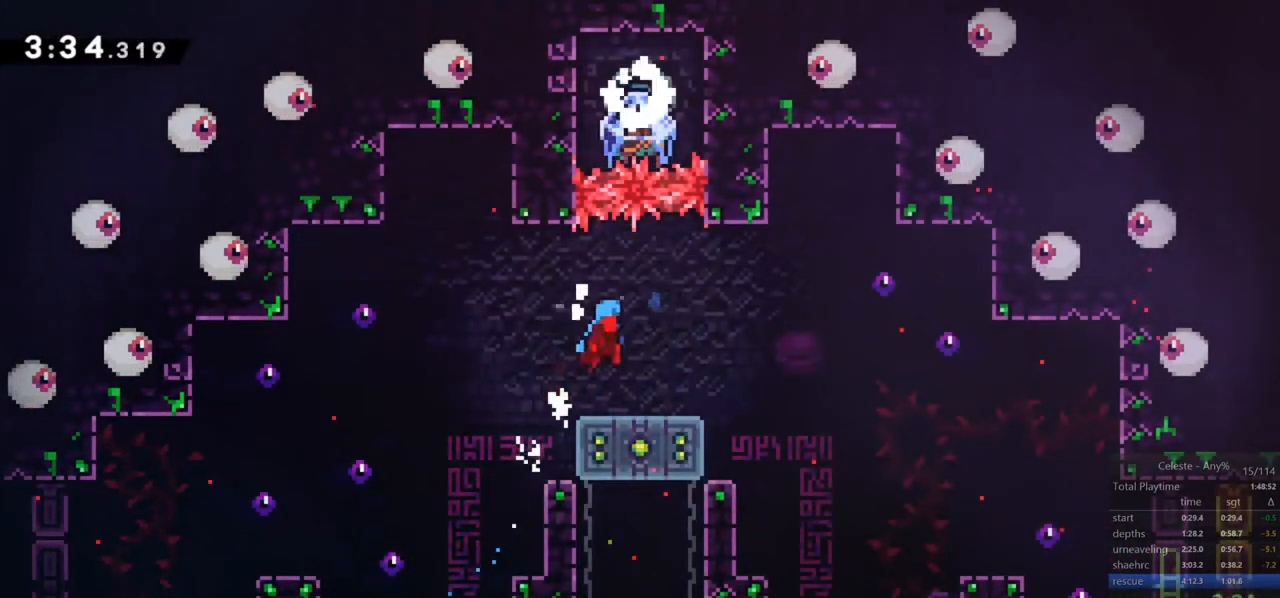
{"keys": ["dash", "down", "grab", "right"], "events": [[33, "right", "up"], [183, "left", "down"], [367, "left", "up"], [467, "dash", "down"], [467, "down", "down"], [467, "grab", "down"], [467, "right", "down"]]}
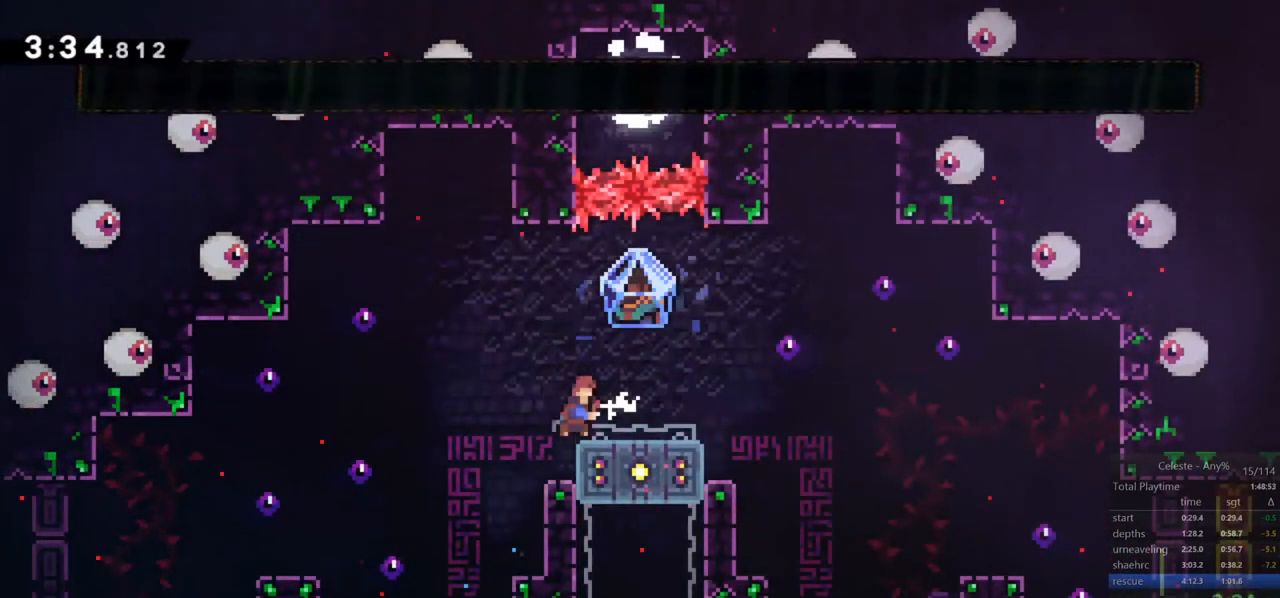
{"keys": ["grab", "right"], "events": [[50, "jump", "down"], [150, "dash", "up"], [150, "down", "up"], [150, "jump", "up"]]}
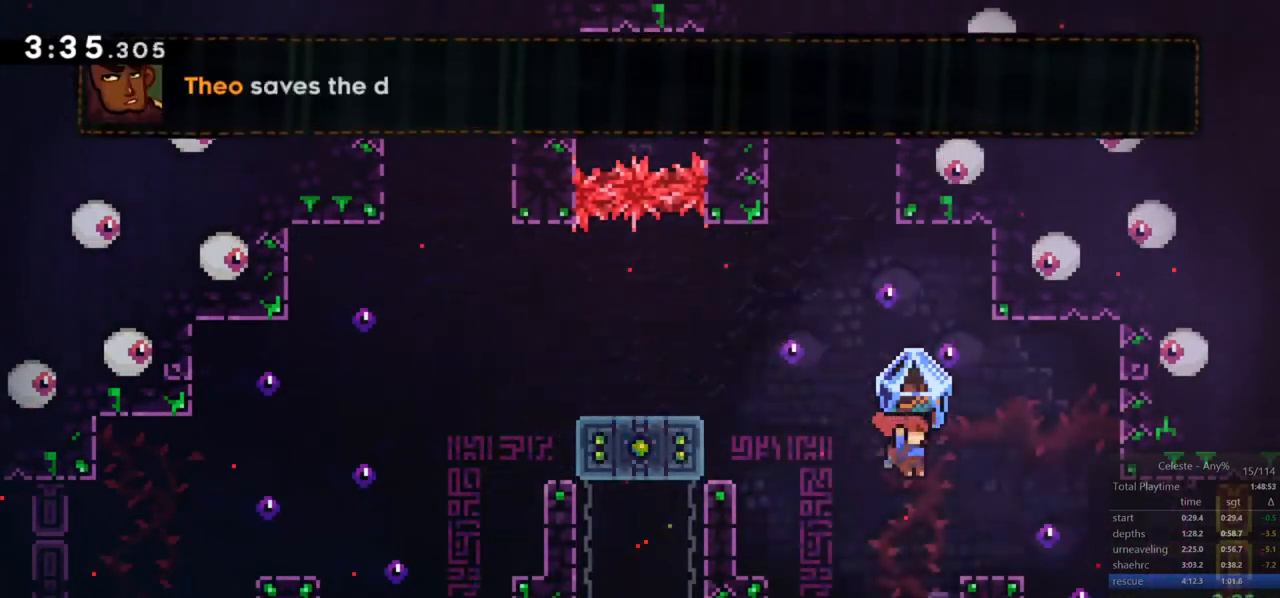
{"keys": ["dash", "down", "grab", "right"], "events": [[167, "right", "up"], [267, "grab", "up"], [400, "dash", "down"], [400, "down", "down"], [400, "right", "down"], [450, "grab", "down"]]}
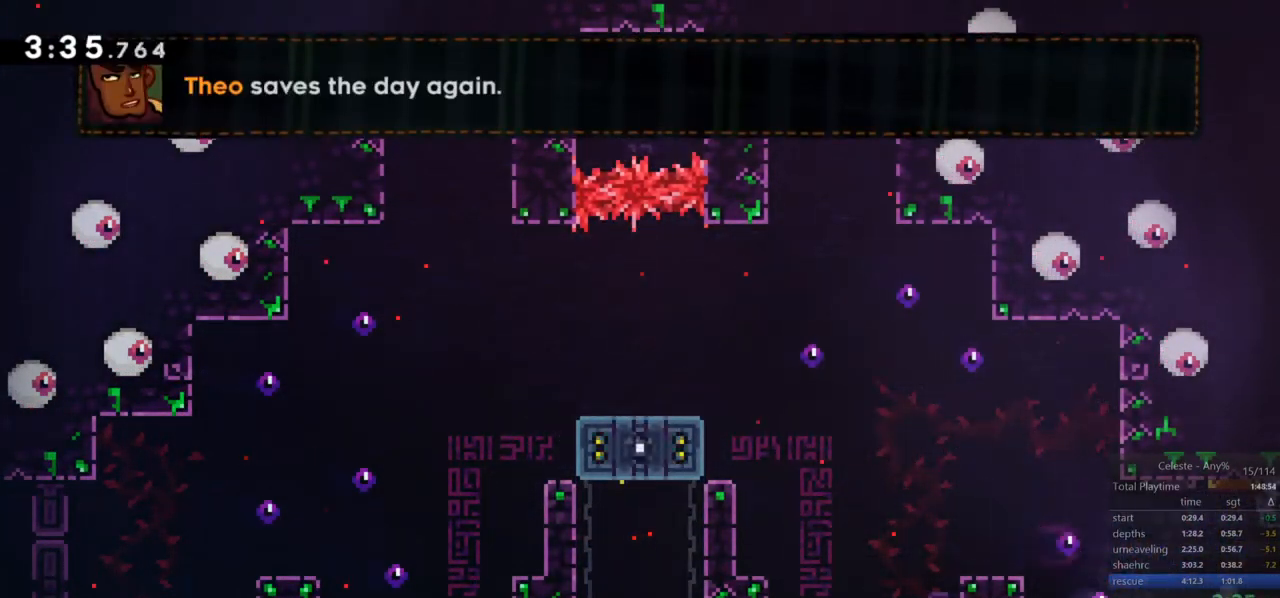
{"keys": ["grab", "right"], "events": [[33, "dash", "up"], [33, "down", "up"]]}